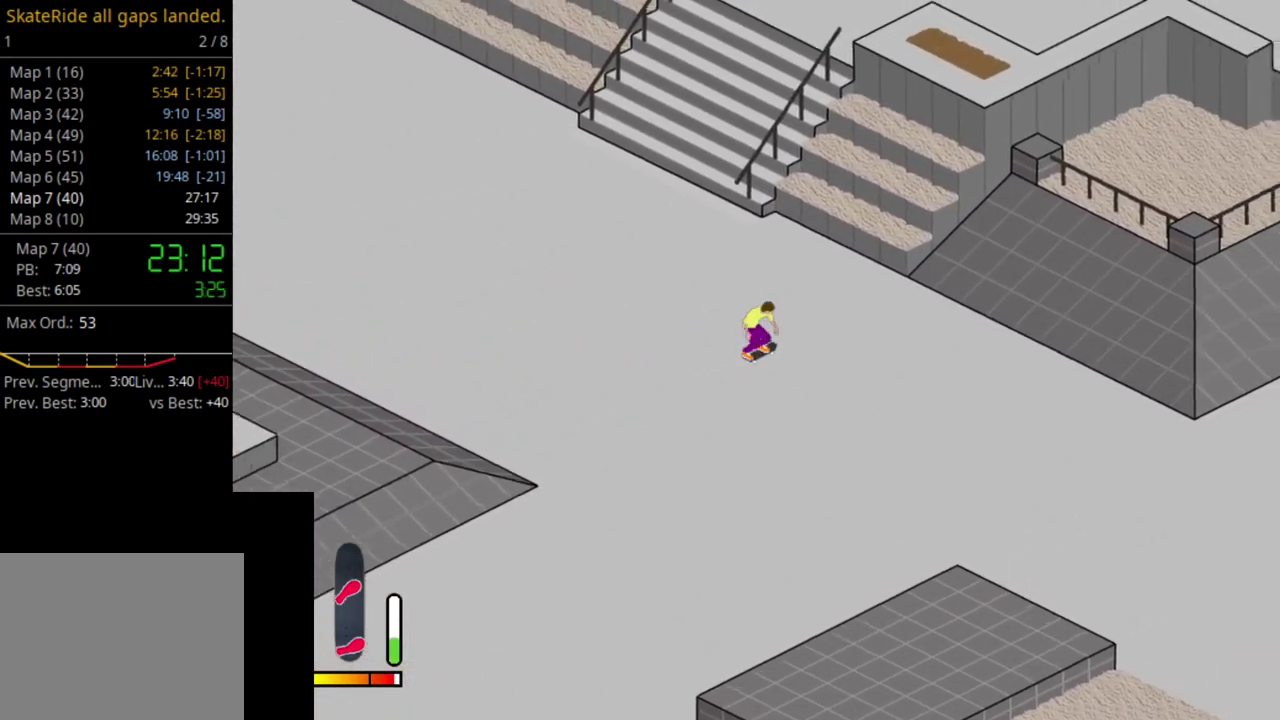
Gameplay with a controller (PlayStation layout); each line is a JSON object with the inputs held at the frame after it (dt_ms = milliseconds from this image to that frame). "events" lists button and stick changes between this image and that frame as [ms after this image, input, new state], when the widget could be followed in between. This overlay highlights the sticks when they move; stick clicks (L3 R3) are not distinguishable. Not read: L3 R3 left_stick.
{"dt_ms": 400, "buttons": ["CROSS", "DPAD_RIGHT"], "right_stick": "center", "events": [[317, "DPAD_RIGHT", "down"]]}
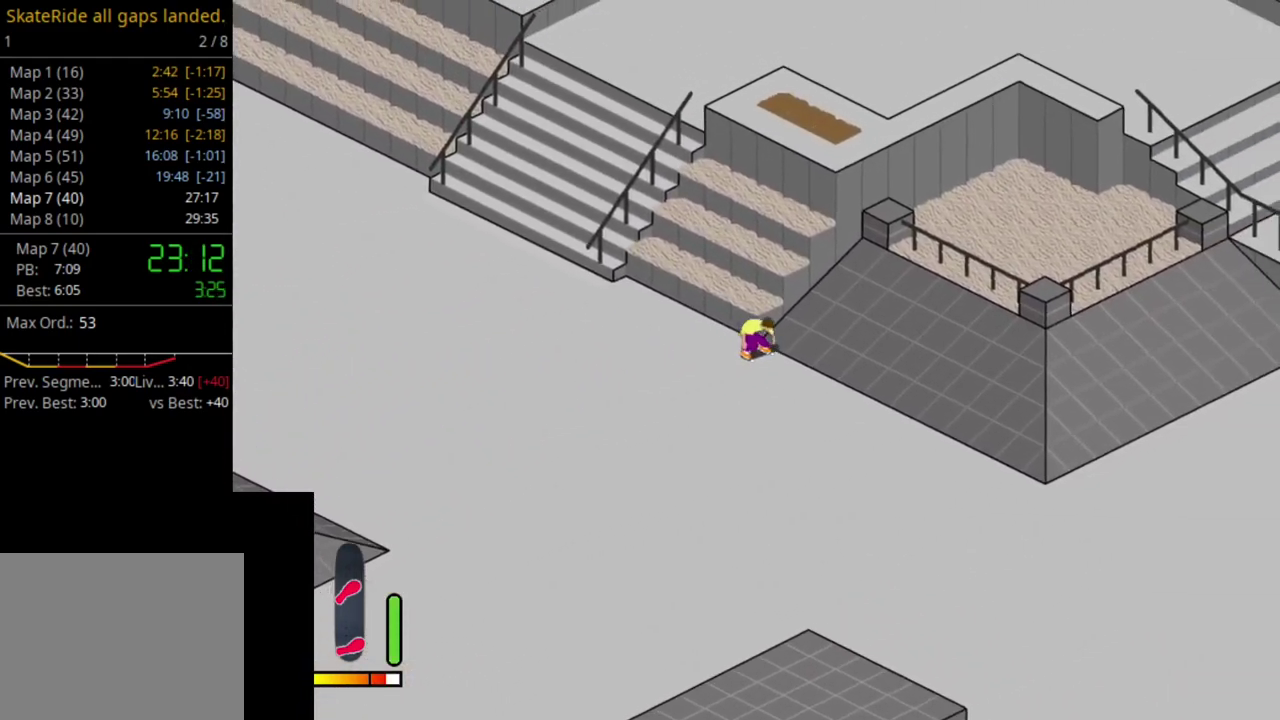
{"dt_ms": 600, "buttons": [], "right_stick": "center", "events": [[333, "CROSS", "up"], [367, "DPAD_RIGHT", "up"]]}
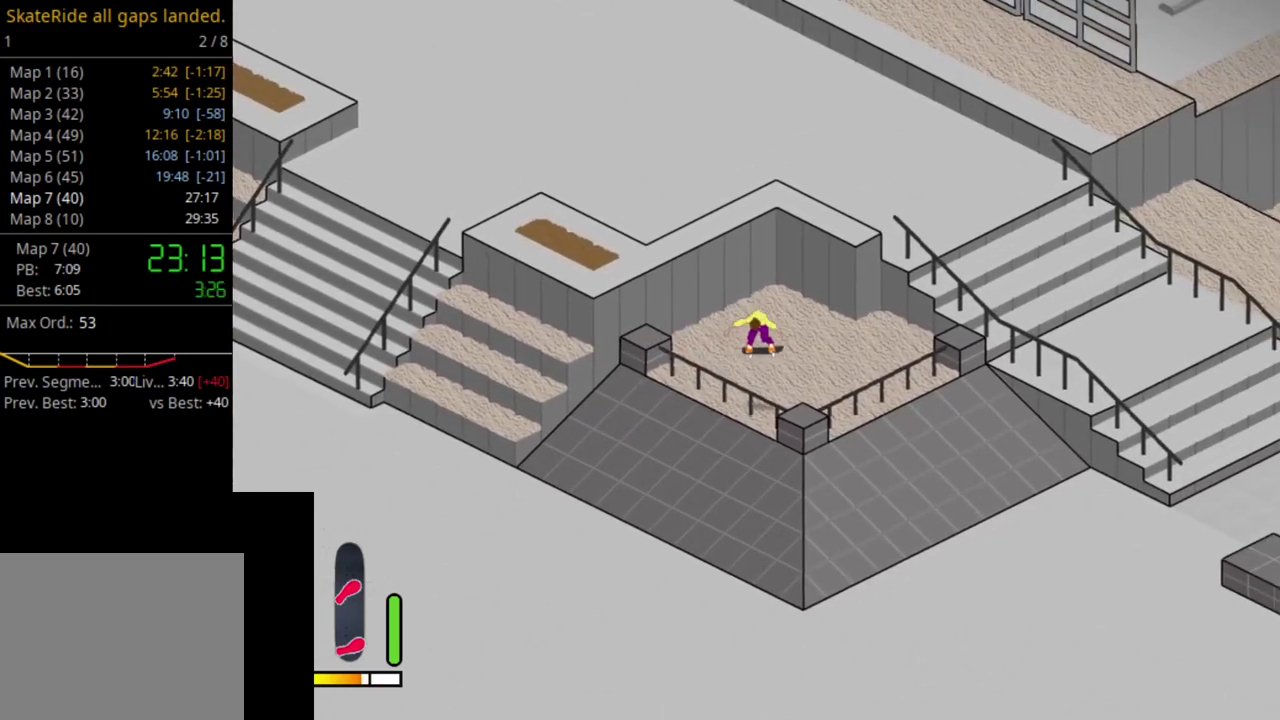
{"dt_ms": 500, "buttons": ["CROSS"], "right_stick": "center", "events": [[467, "CROSS", "down"]]}
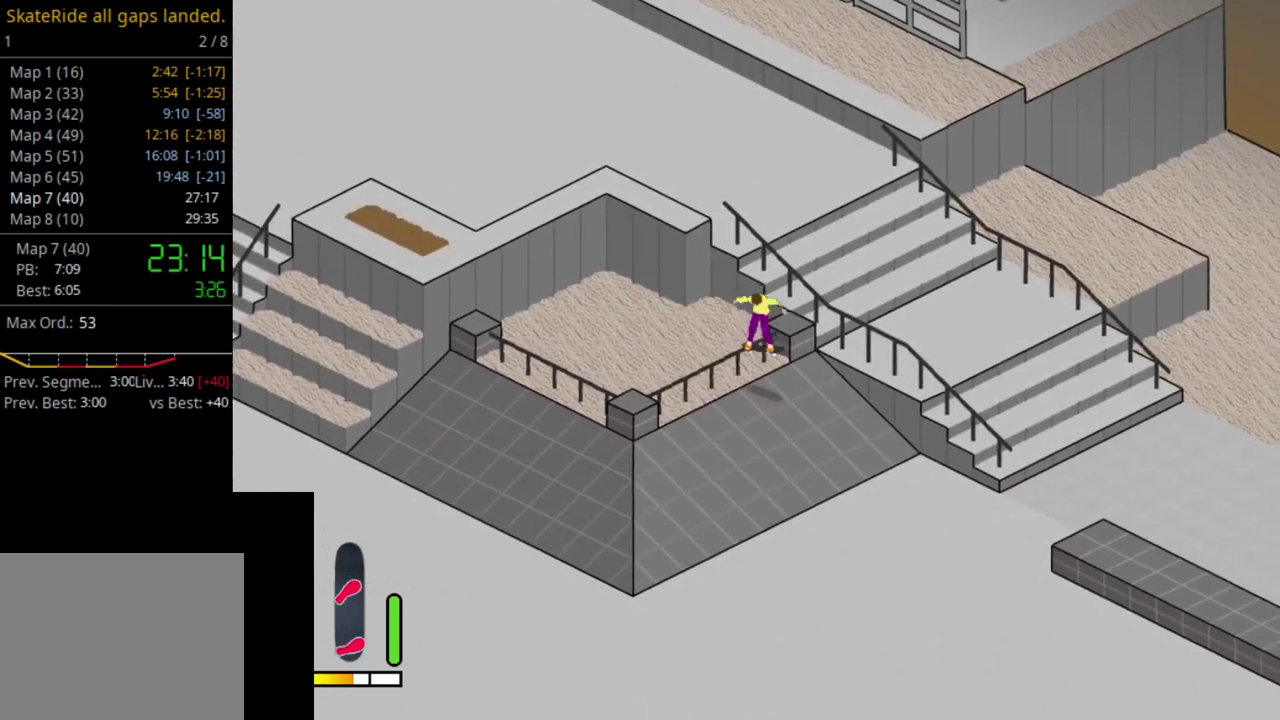
{"dt_ms": 500, "buttons": [], "right_stick": "center", "events": [[117, "DPAD_RIGHT", "down"], [383, "CROSS", "up"], [433, "DPAD_RIGHT", "up"]]}
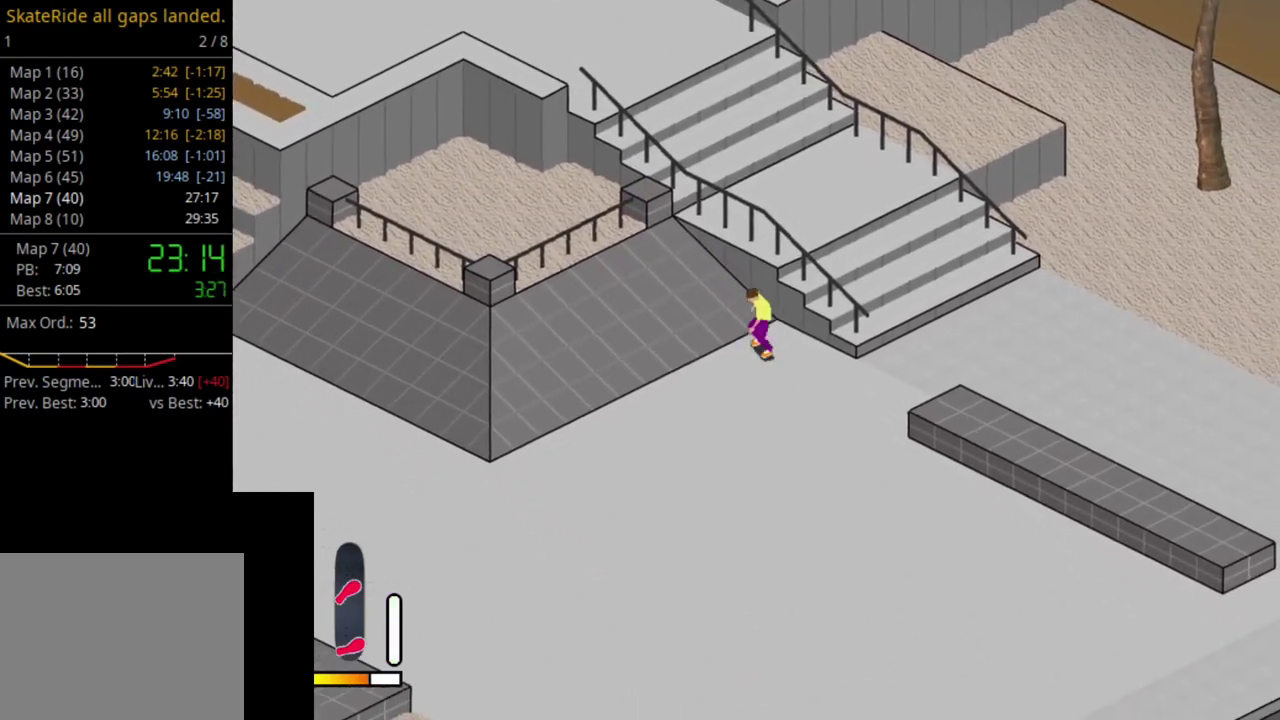
{"dt_ms": 500, "buttons": ["SQUARE", "DPAD_RIGHT"], "right_stick": "center", "events": [[367, "DPAD_RIGHT", "down"], [450, "SQUARE", "down"]]}
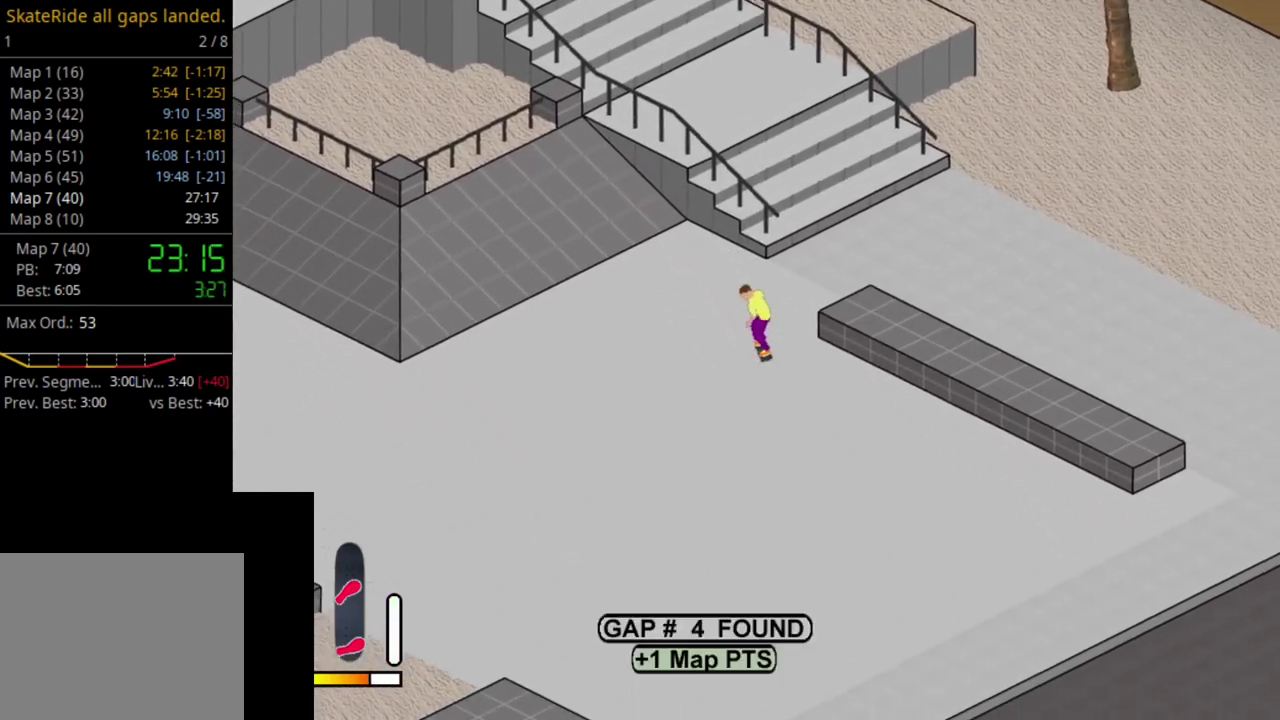
{"dt_ms": 300, "buttons": ["SQUARE", "DPAD_RIGHT"], "right_stick": "center", "events": [[83, "SQUARE", "up"], [200, "DPAD_RIGHT", "up"], [250, "DPAD_RIGHT", "down"], [267, "SQUARE", "down"]]}
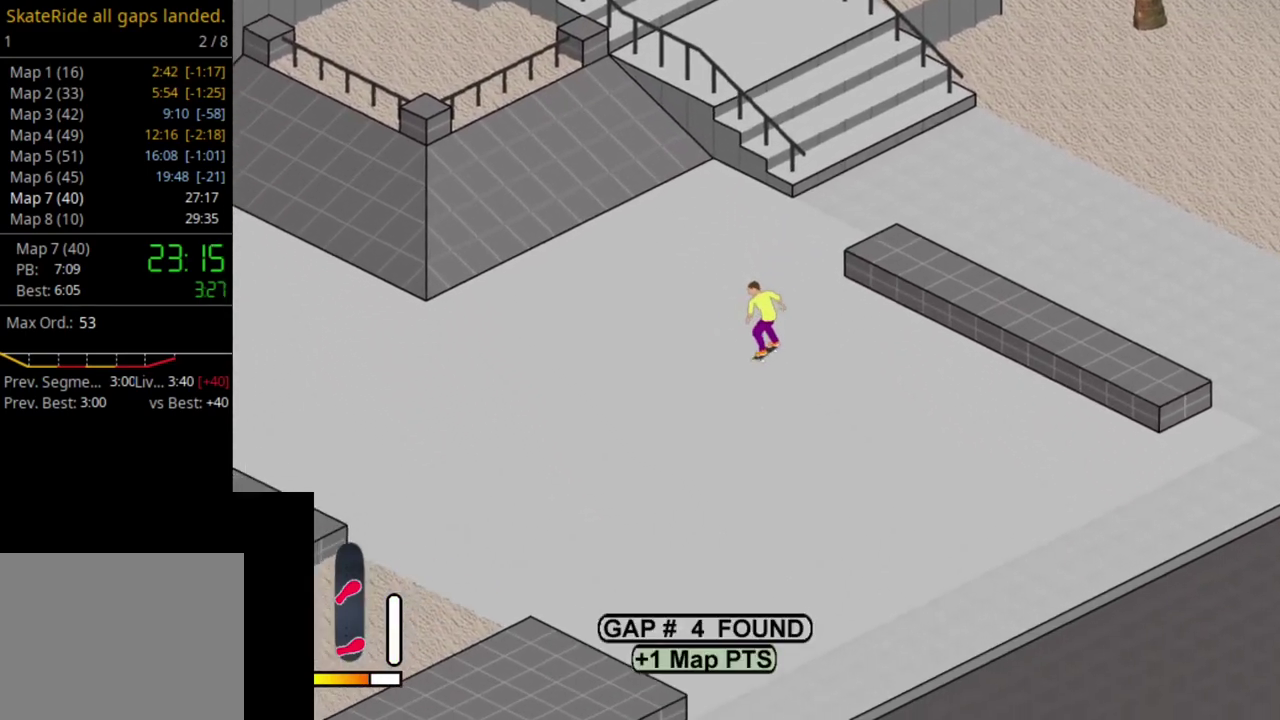
{"dt_ms": 700, "buttons": [], "right_stick": "center", "events": [[117, "SQUARE", "up"], [183, "DPAD_RIGHT", "up"], [233, "SQUARE", "down"], [267, "DPAD_RIGHT", "down"], [367, "SQUARE", "up"], [467, "DPAD_RIGHT", "up"], [500, "SQUARE", "down"], [633, "SQUARE", "up"]]}
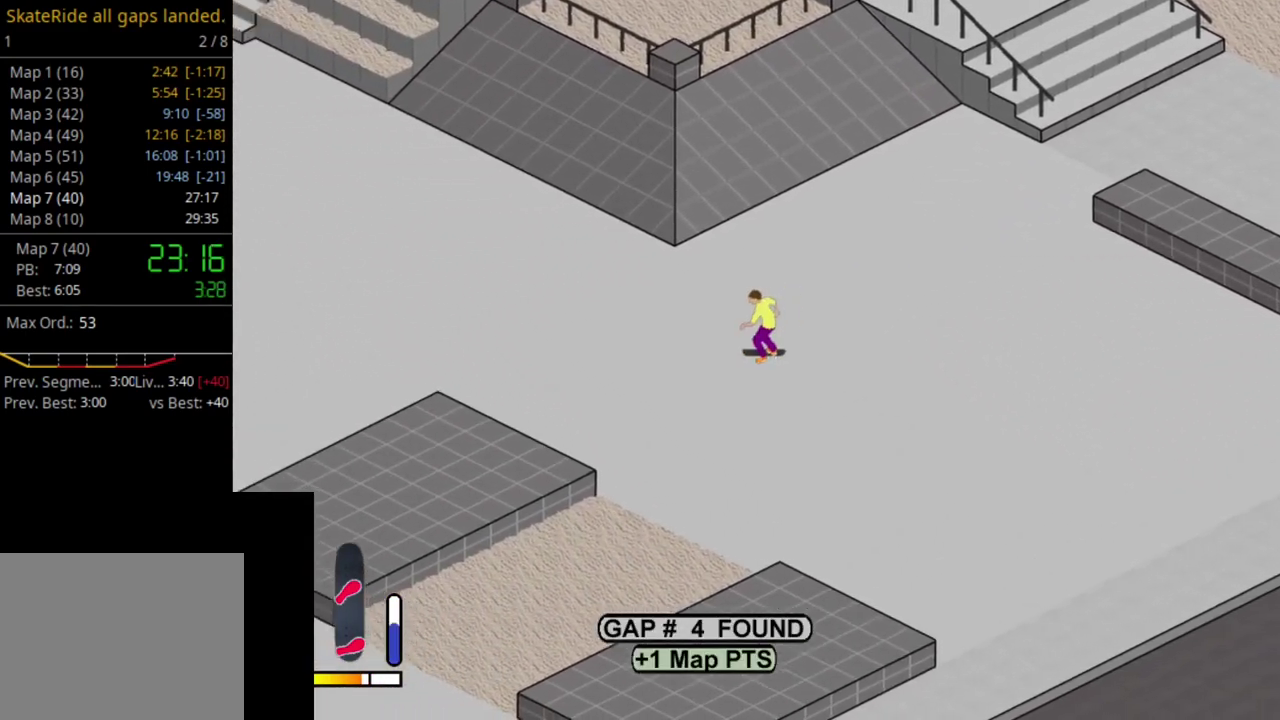
{"dt_ms": 400, "buttons": ["SQUARE"], "right_stick": "center", "events": [[50, "SQUARE", "down"], [183, "SQUARE", "up"], [217, "DPAD_RIGHT", "down"], [283, "SQUARE", "down"], [367, "DPAD_RIGHT", "up"]]}
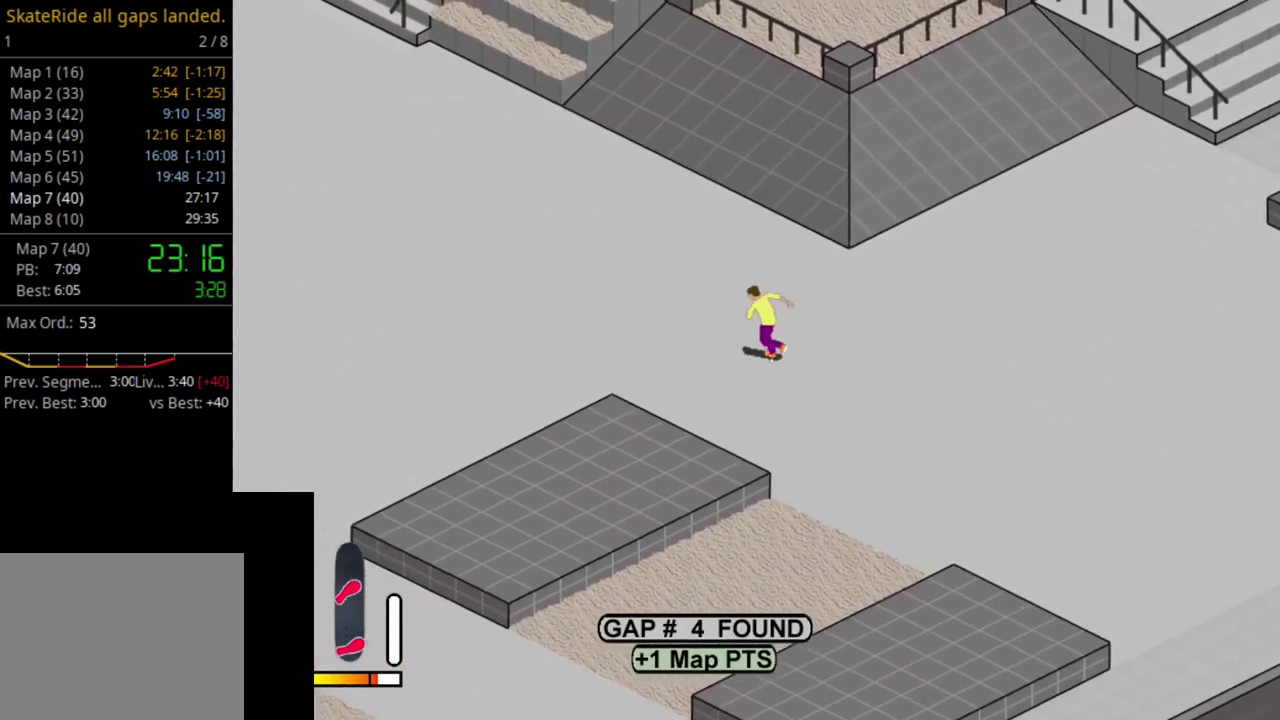
{"dt_ms": 600, "buttons": ["DPAD_RIGHT"], "right_stick": "center", "events": [[33, "SQUARE", "up"], [167, "SQUARE", "down"], [267, "SQUARE", "up"], [300, "DPAD_LEFT", "down"], [383, "DPAD_LEFT", "up"], [400, "SQUARE", "down"], [533, "SQUARE", "up"], [600, "DPAD_RIGHT", "down"]]}
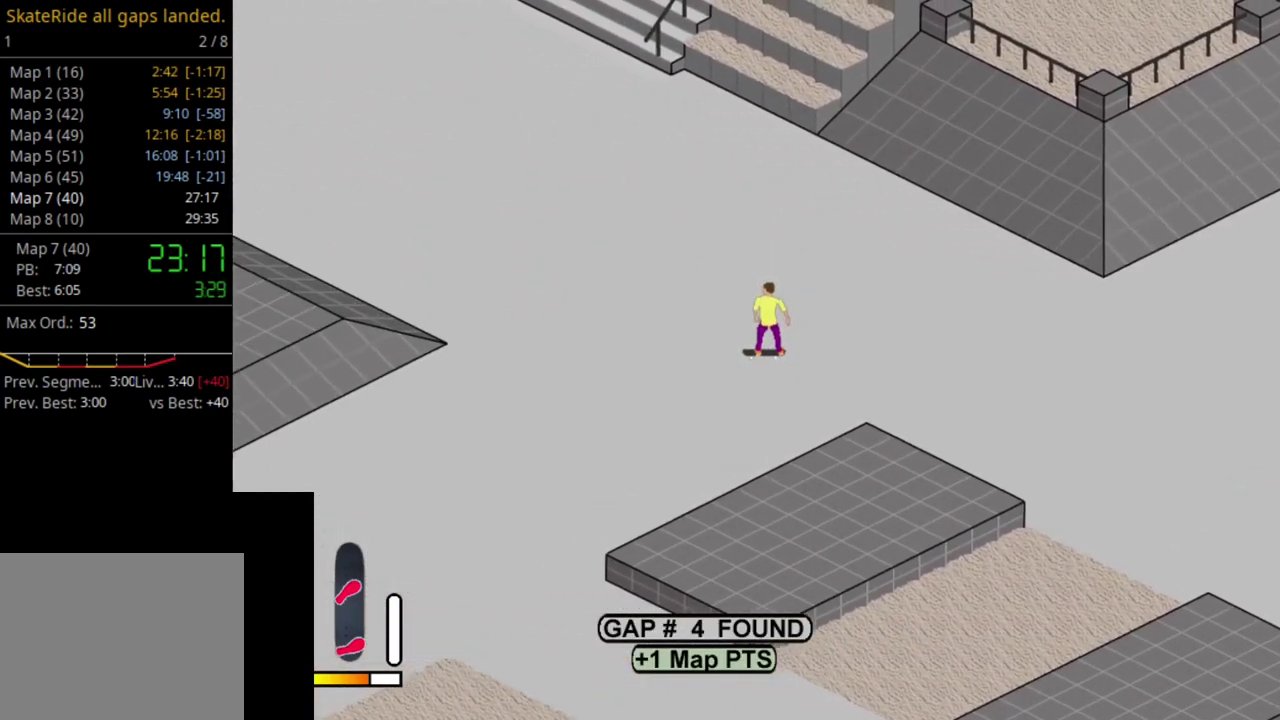
{"dt_ms": 500, "buttons": ["DPAD_RIGHT"], "right_stick": "center", "events": [[183, "DPAD_RIGHT", "up"], [183, "SQUARE", "down"], [233, "DPAD_RIGHT", "down"], [333, "SQUARE", "up"]]}
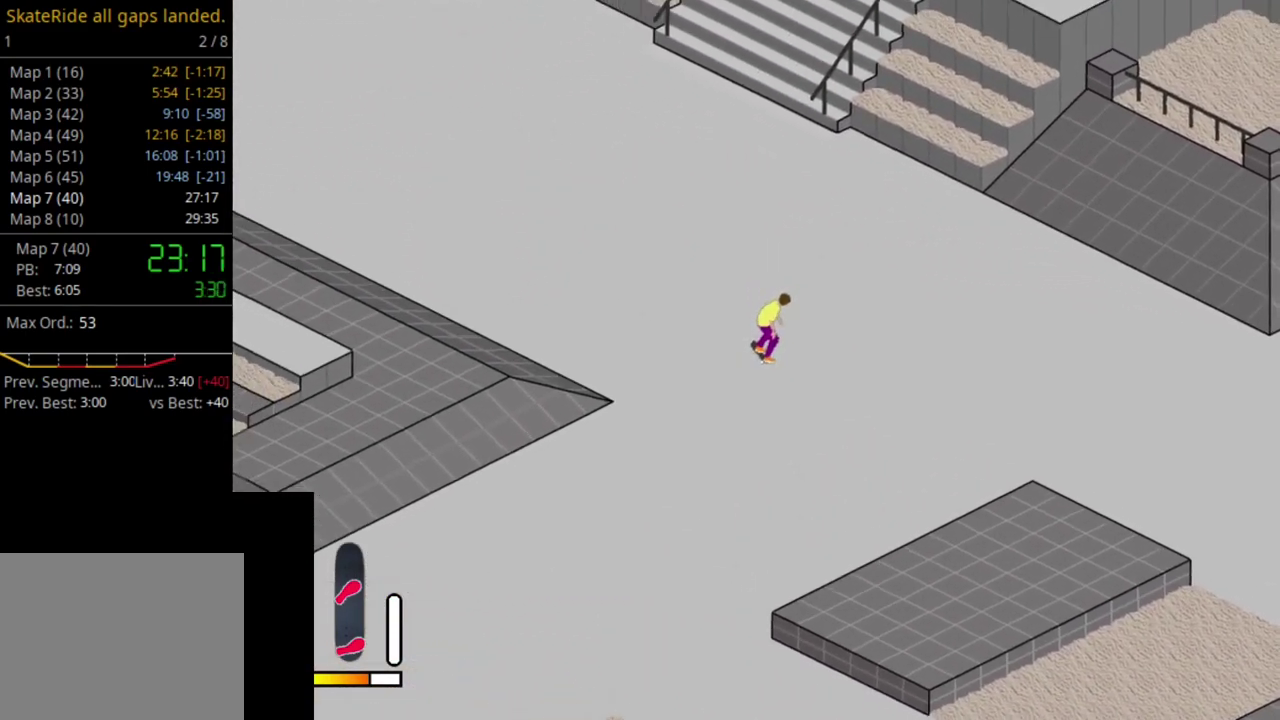
{"dt_ms": 300, "buttons": ["SELECT"], "right_stick": "center", "events": [[17, "DPAD_RIGHT", "up"], [283, "SELECT", "down"]]}
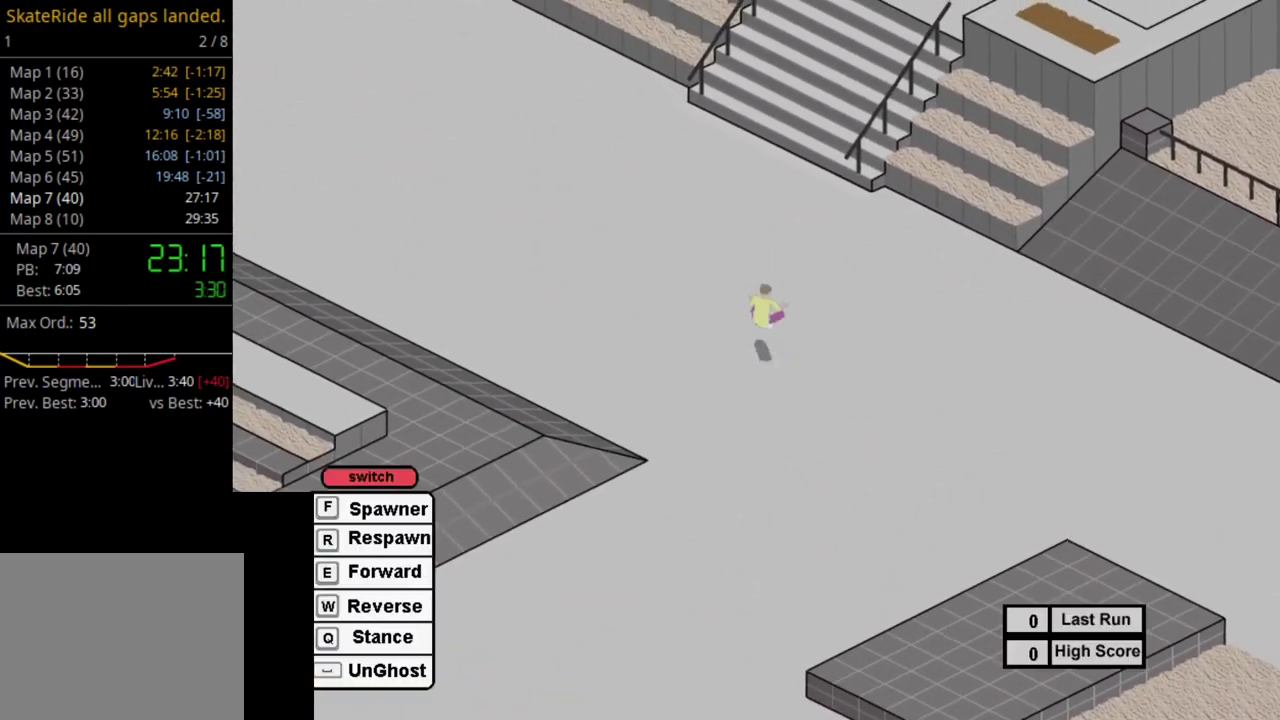
{"dt_ms": 700, "buttons": ["DPAD_RIGHT"], "right_stick": "center", "events": [[167, "SELECT", "up"], [667, "DPAD_RIGHT", "down"]]}
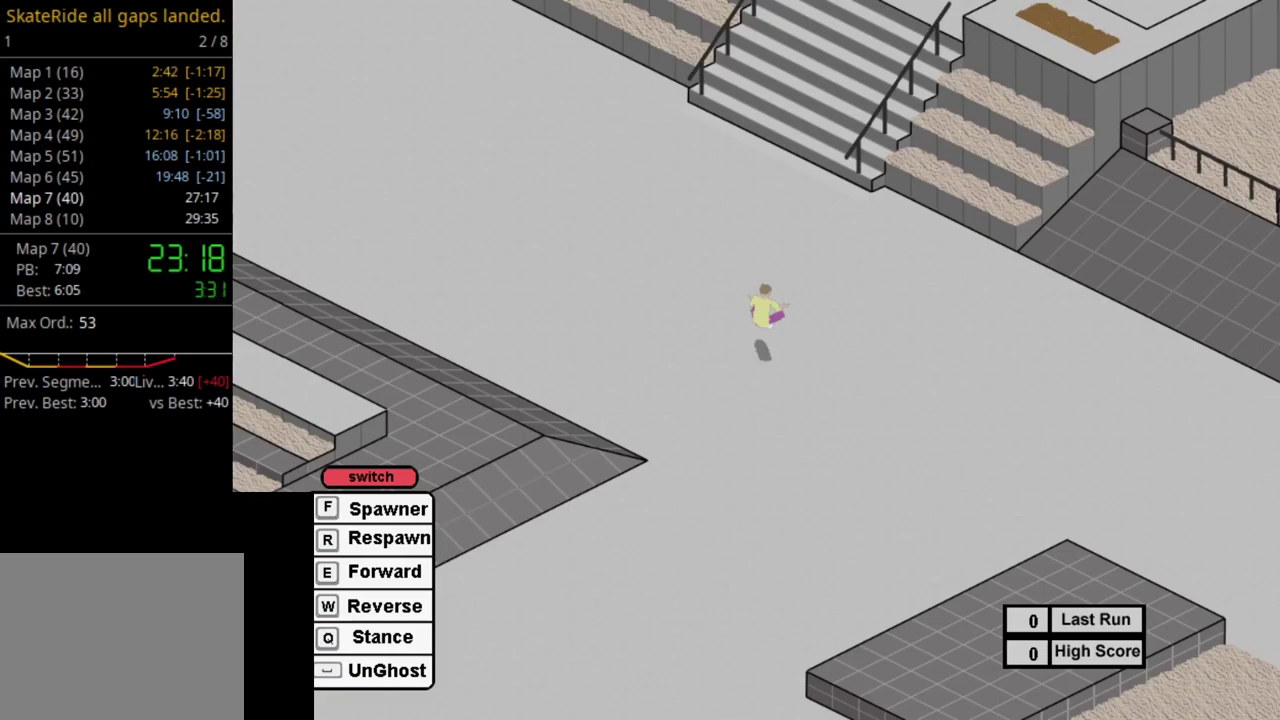
{"dt_ms": 500, "buttons": ["SQUARE"], "right_stick": "center", "events": [[17, "SQUARE", "down"], [500, "DPAD_RIGHT", "up"]]}
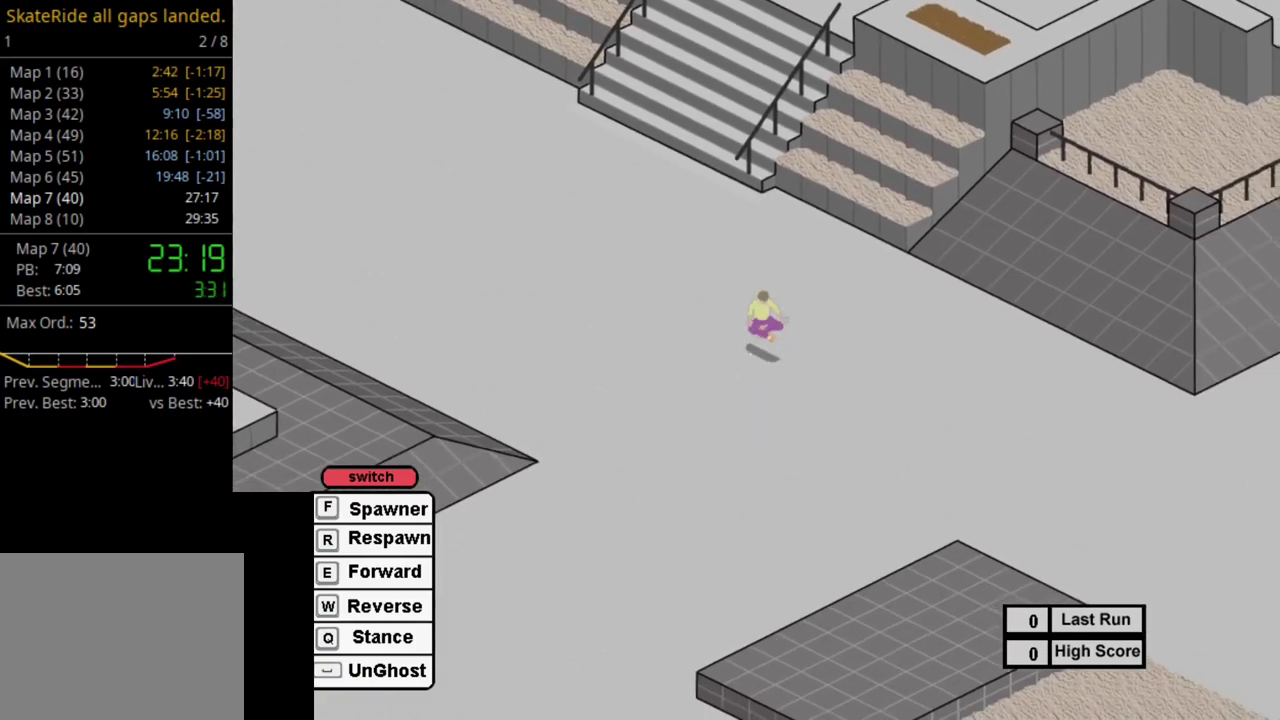
{"dt_ms": 500, "buttons": ["SQUARE"], "right_stick": "center", "events": []}
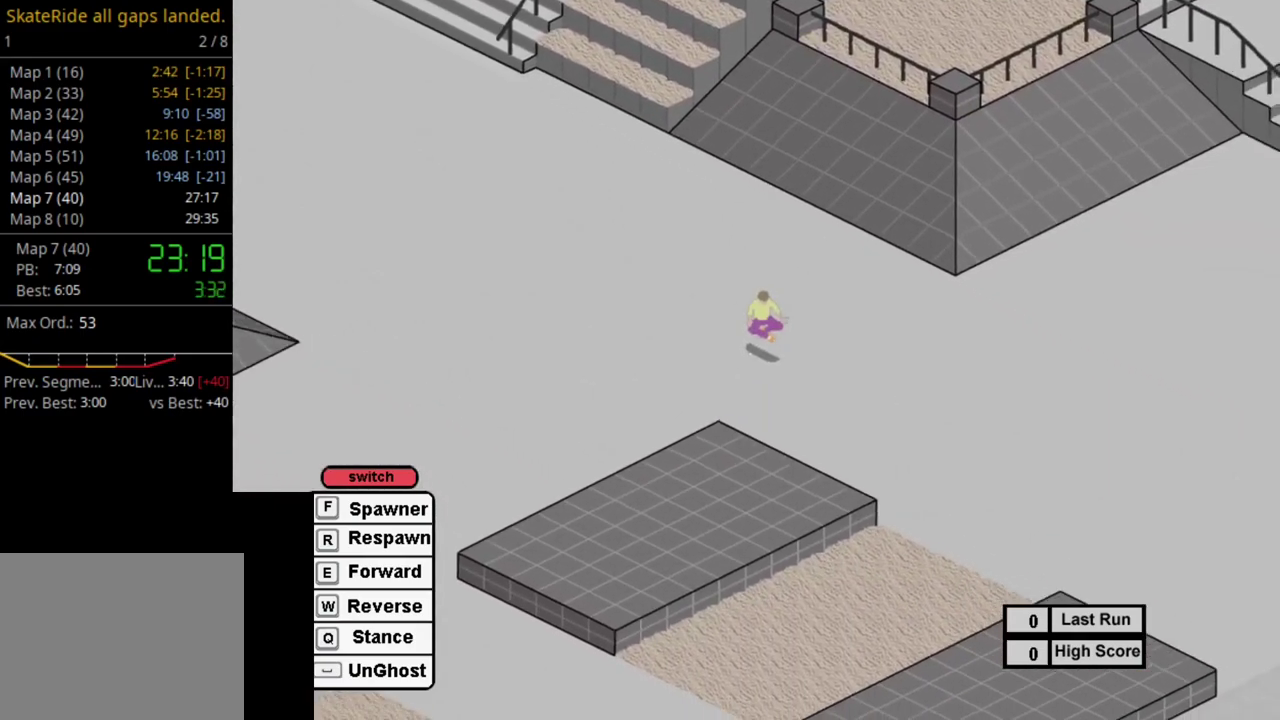
{"dt_ms": 500, "buttons": ["SQUARE", "DPAD_LEFT"], "right_stick": "center", "events": [[400, "DPAD_LEFT", "down"]]}
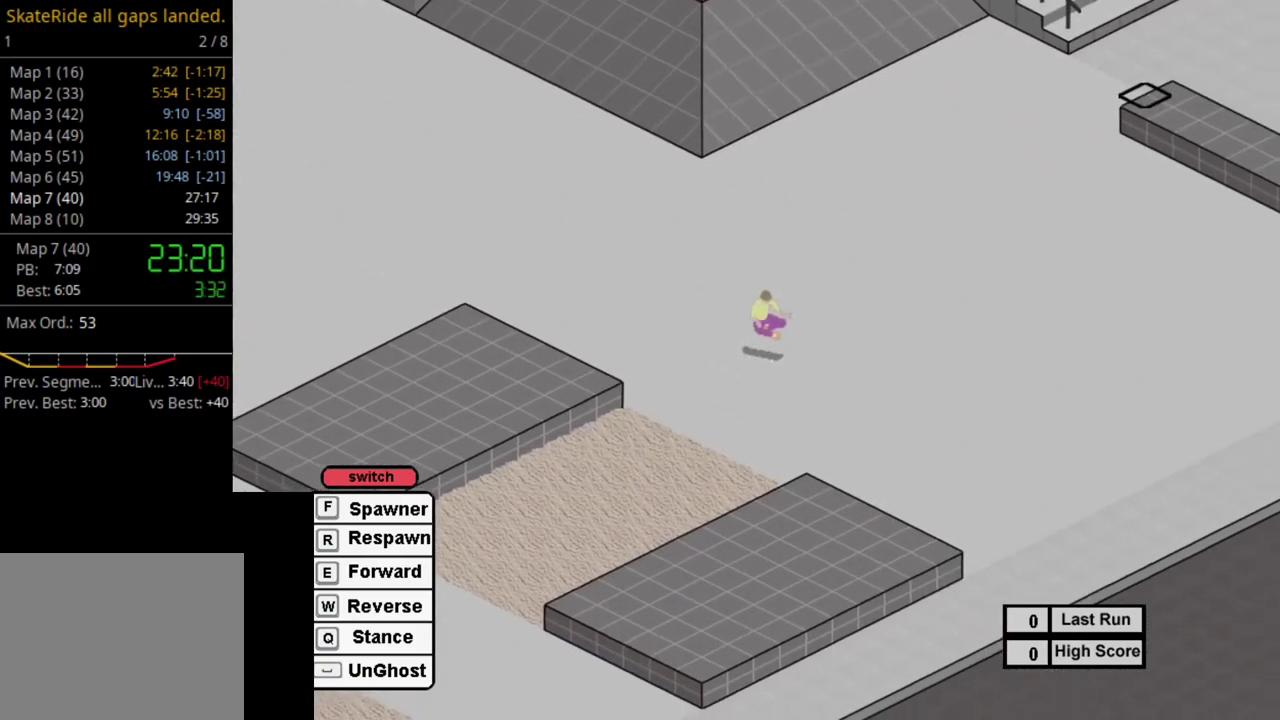
{"dt_ms": 600, "buttons": [], "right_stick": "center", "events": [[150, "DPAD_LEFT", "up"], [300, "SQUARE", "up"], [317, "DPAD_LEFT", "down"], [533, "DPAD_LEFT", "up"]]}
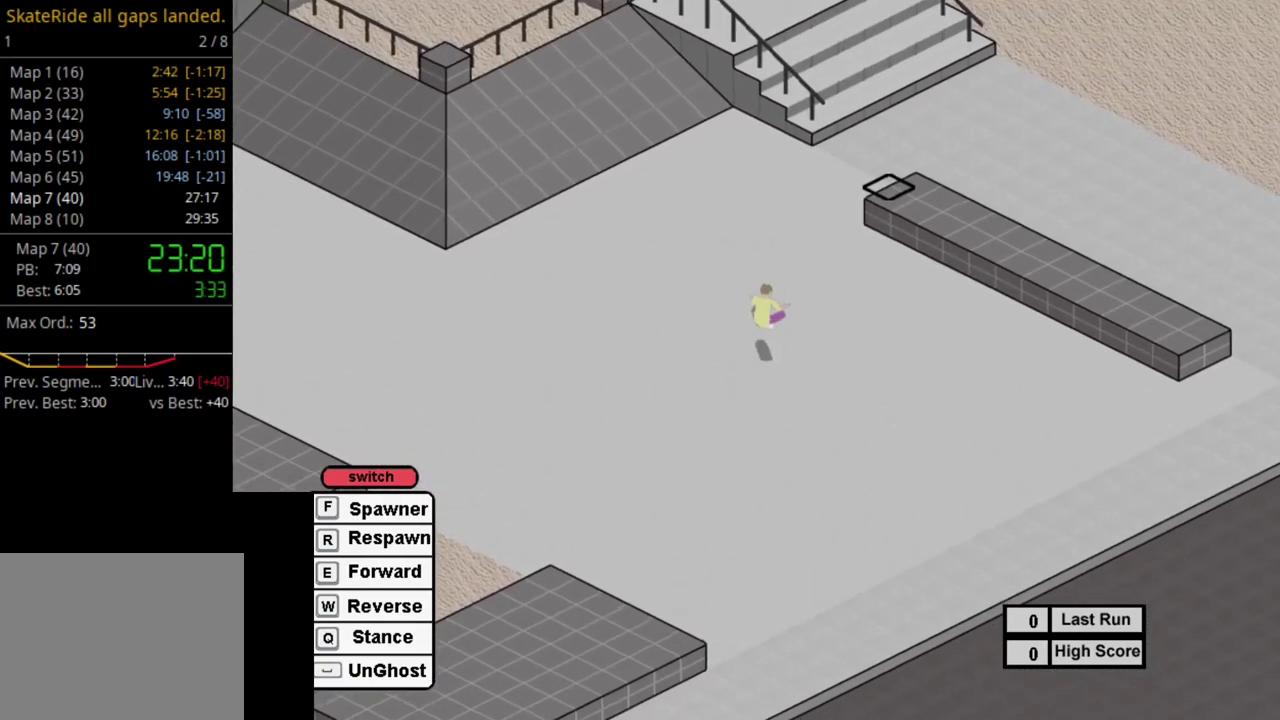
{"dt_ms": 400, "buttons": [], "right_stick": "center", "events": []}
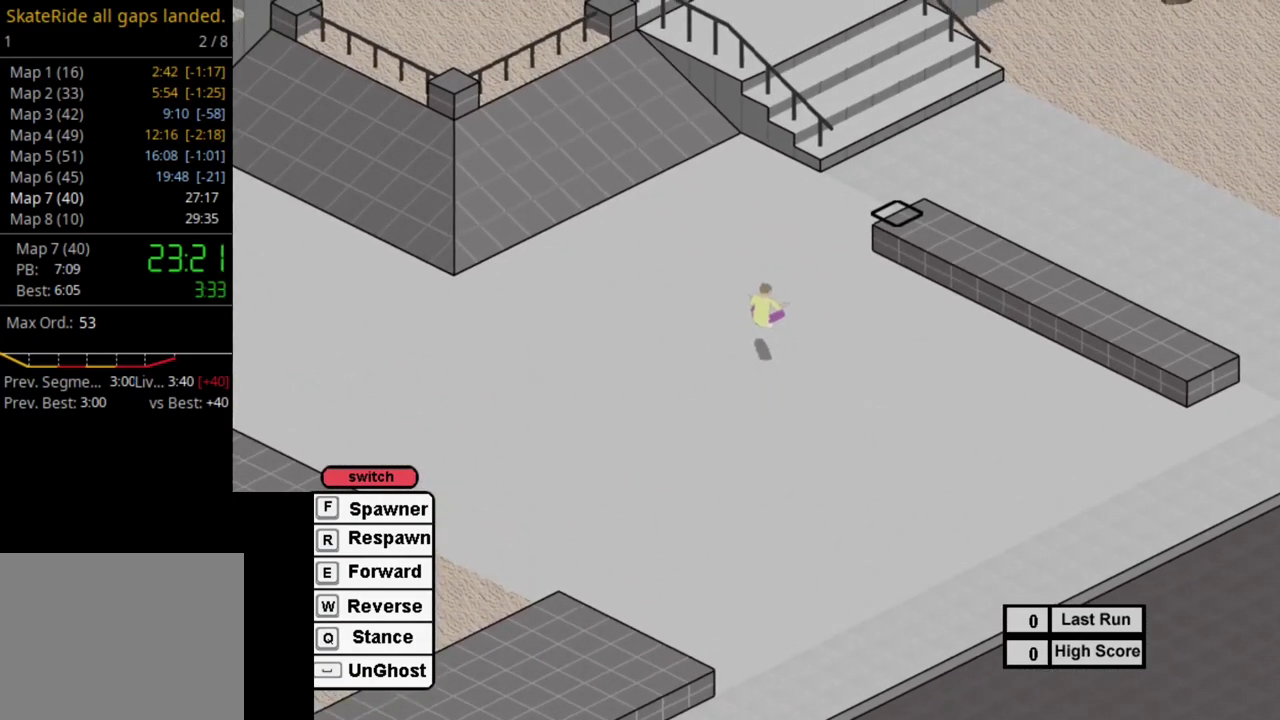
{"dt_ms": 500, "buttons": ["DPAD_RIGHT"], "right_stick": "center", "events": [[433, "DPAD_RIGHT", "down"]]}
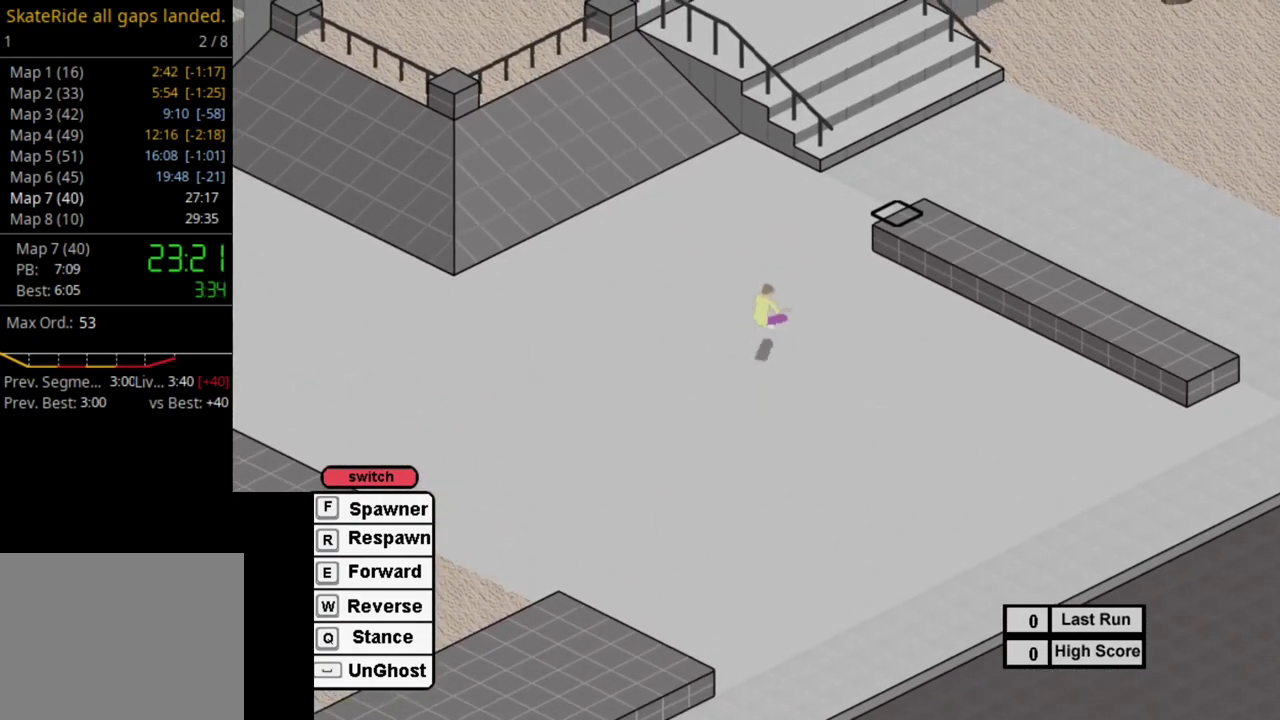
{"dt_ms": 500, "buttons": ["SQUARE"], "right_stick": "center", "events": [[100, "DPAD_RIGHT", "up"], [183, "SQUARE", "down"], [350, "DPAD_RIGHT", "down"], [500, "DPAD_RIGHT", "up"]]}
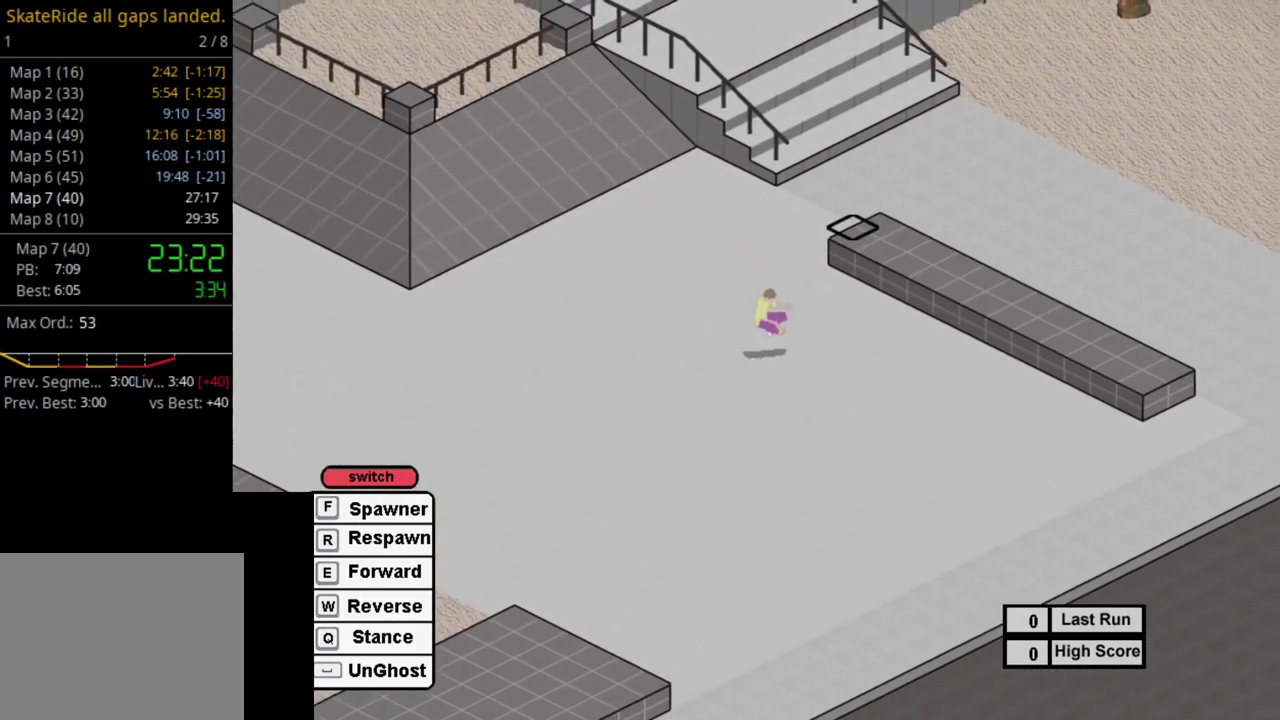
{"dt_ms": 500, "buttons": ["DPAD_LEFT"], "right_stick": "center", "events": [[150, "SQUARE", "up"], [300, "DPAD_LEFT", "down"]]}
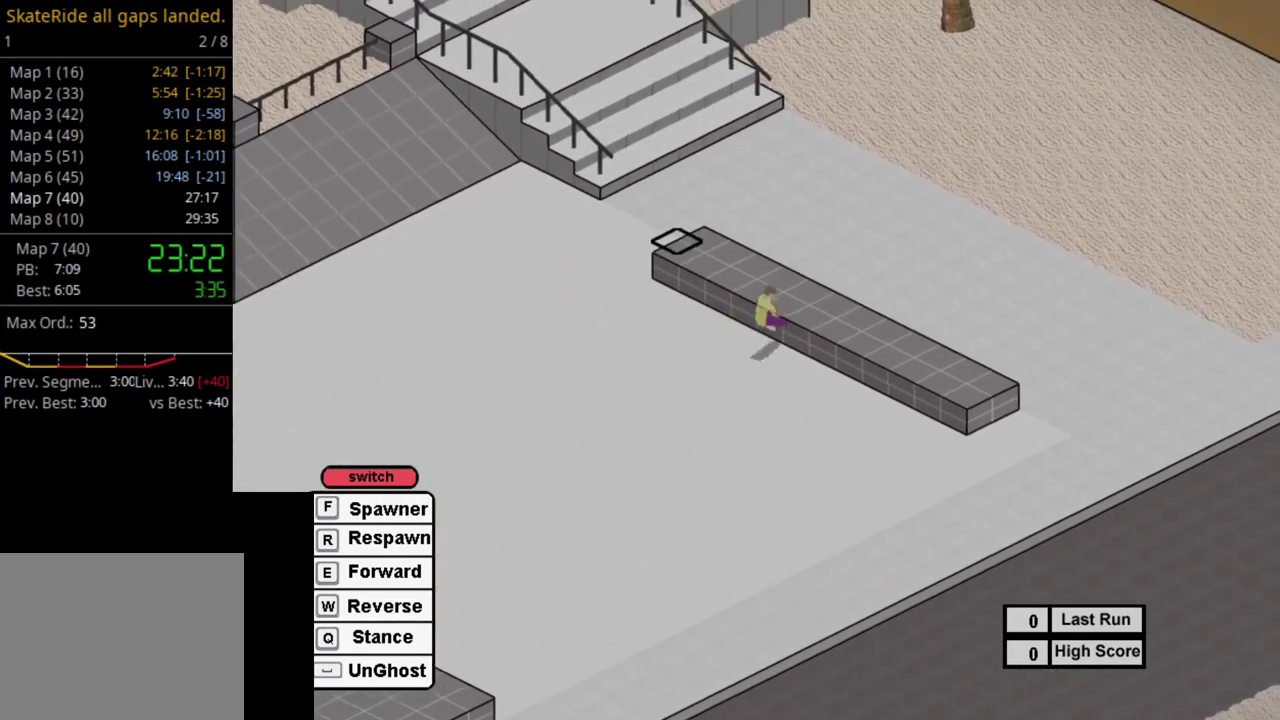
{"dt_ms": 700, "buttons": ["R1"], "right_stick": "center", "events": [[300, "DPAD_LEFT", "up"], [700, "R1", "down"]]}
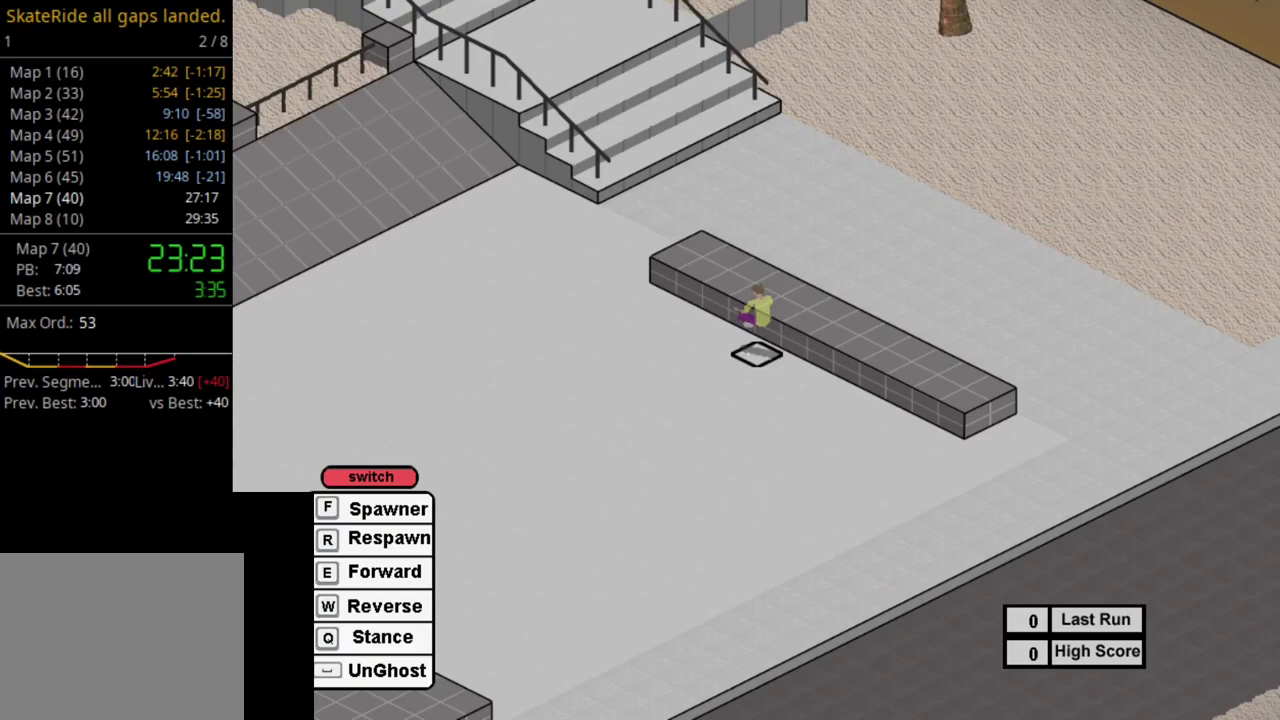
{"dt_ms": 300, "buttons": ["SQUARE"], "right_stick": "center", "events": [[117, "R1", "up"], [200, "SQUARE", "down"]]}
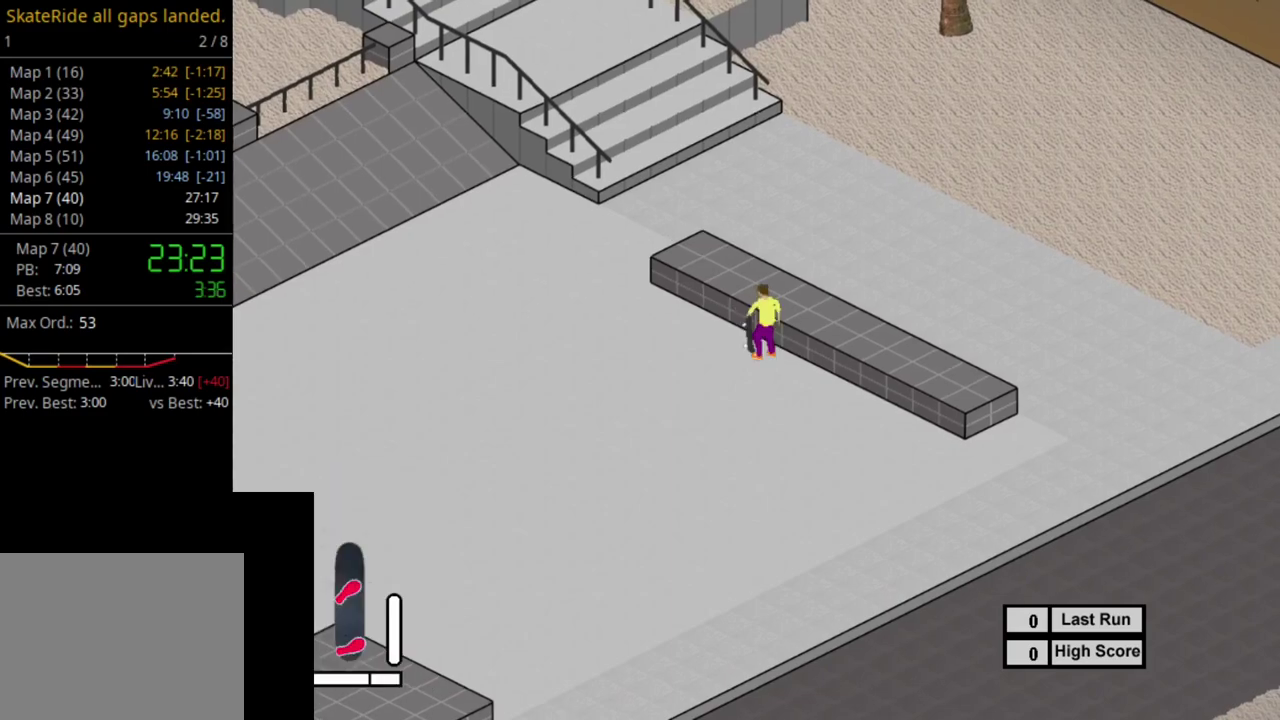
{"dt_ms": 500, "buttons": ["SQUARE"], "right_stick": "center", "events": [[17, "SQUARE", "up"], [117, "SQUARE", "down"], [233, "SQUARE", "up"], [300, "SQUARE", "down"], [433, "SQUARE", "up"], [483, "SQUARE", "down"]]}
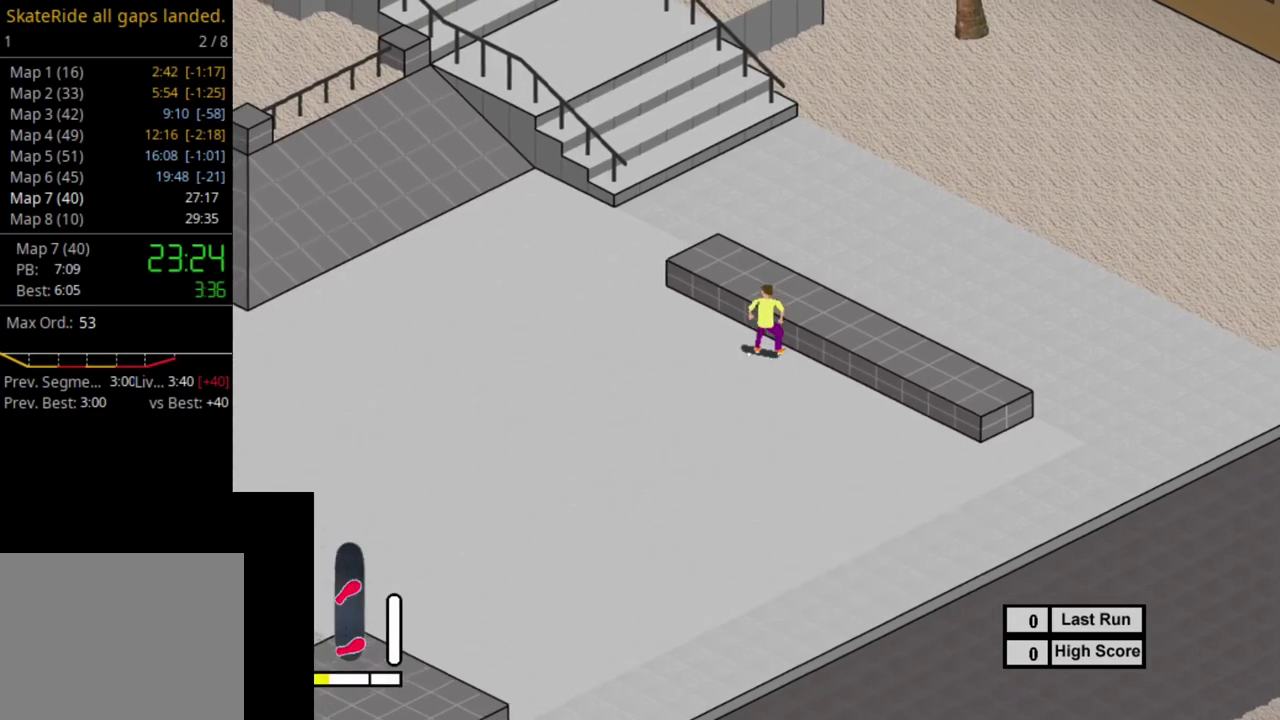
{"dt_ms": 300, "buttons": [], "right_stick": "center", "events": [[117, "SQUARE", "up"], [200, "SQUARE", "down"], [300, "SQUARE", "up"]]}
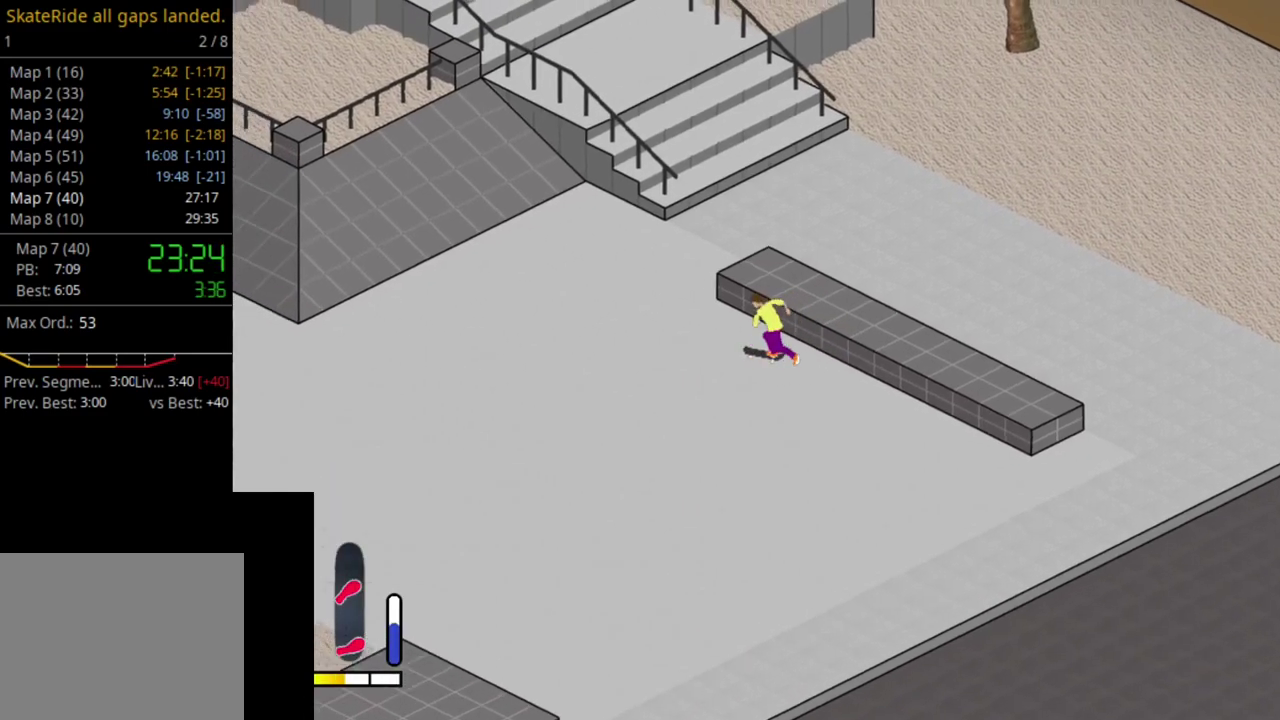
{"dt_ms": 500, "buttons": ["SQUARE"], "right_stick": "center", "events": [[83, "SQUARE", "down"], [200, "SQUARE", "up"], [267, "SQUARE", "down"], [400, "SQUARE", "up"], [467, "SQUARE", "down"]]}
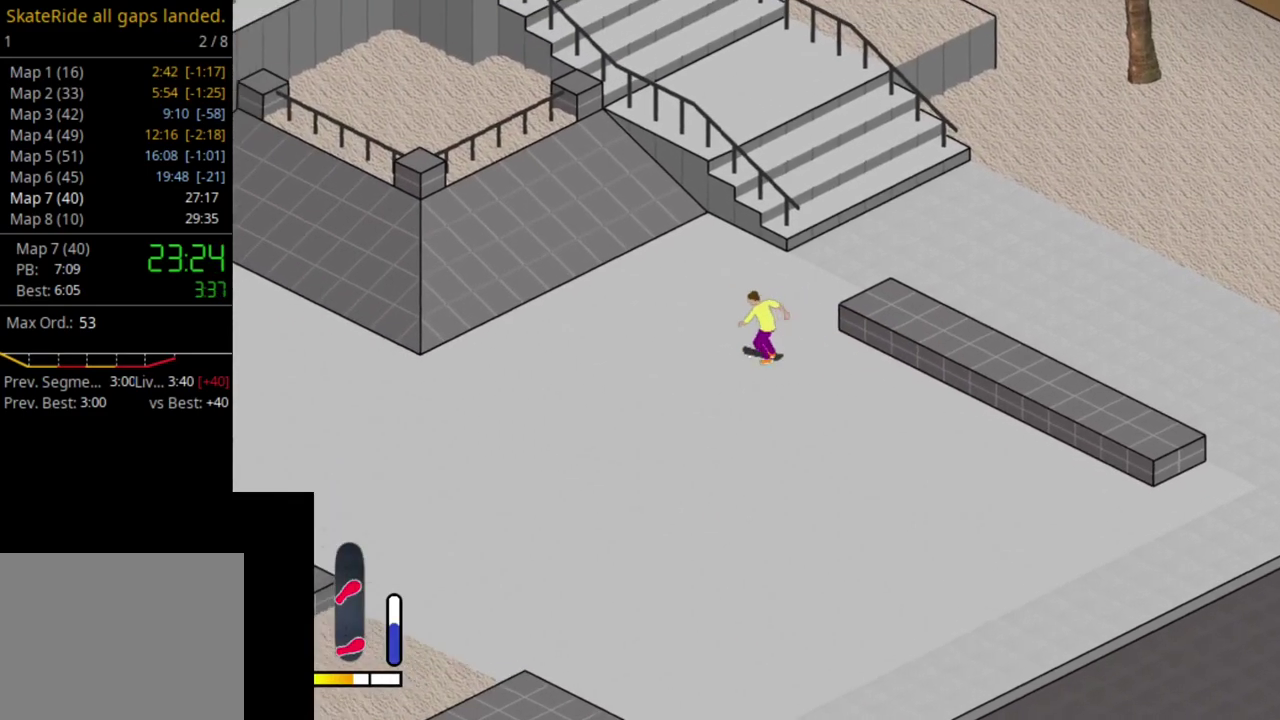
{"dt_ms": 500, "buttons": [], "right_stick": "center", "events": [[83, "SQUARE", "up"], [183, "SQUARE", "down"], [267, "SQUARE", "up"], [367, "SQUARE", "down"], [467, "SQUARE", "up"]]}
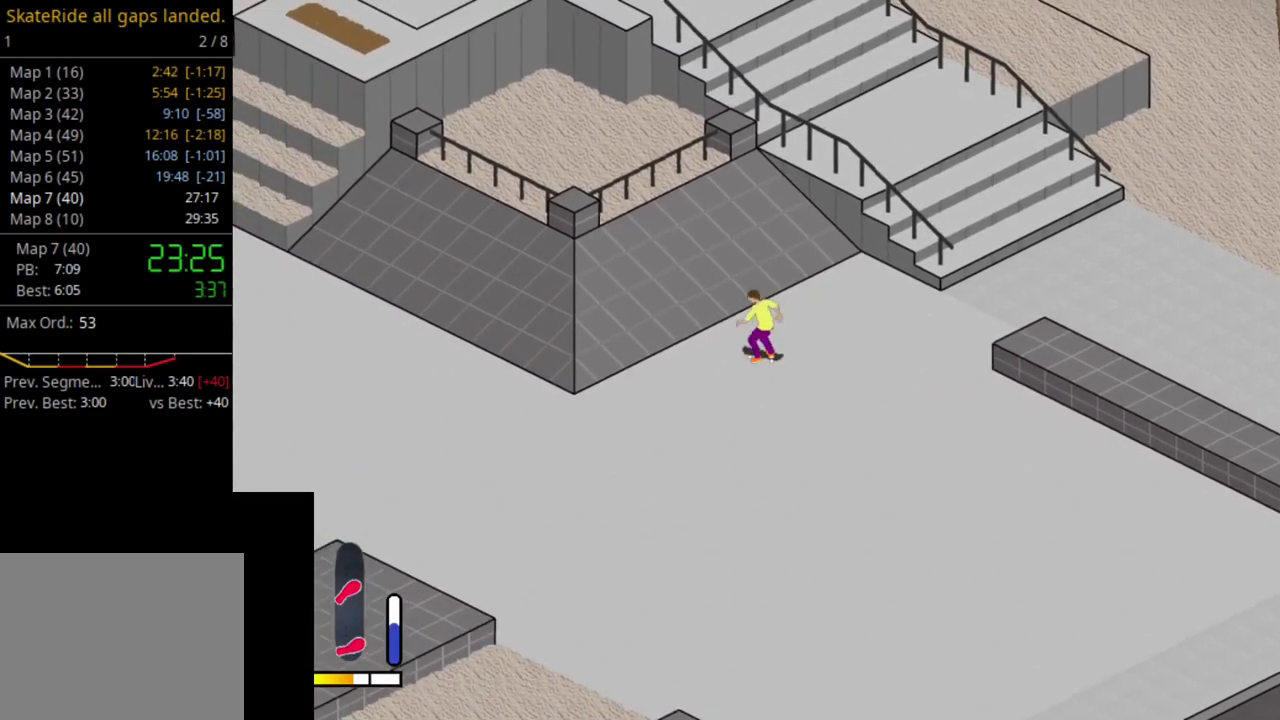
{"dt_ms": 400, "buttons": ["DPAD_UP"], "right_stick": "center", "events": [[67, "SQUARE", "down"], [200, "SQUARE", "up"], [267, "SQUARE", "down"], [400, "DPAD_UP", "down"], [400, "SQUARE", "up"]]}
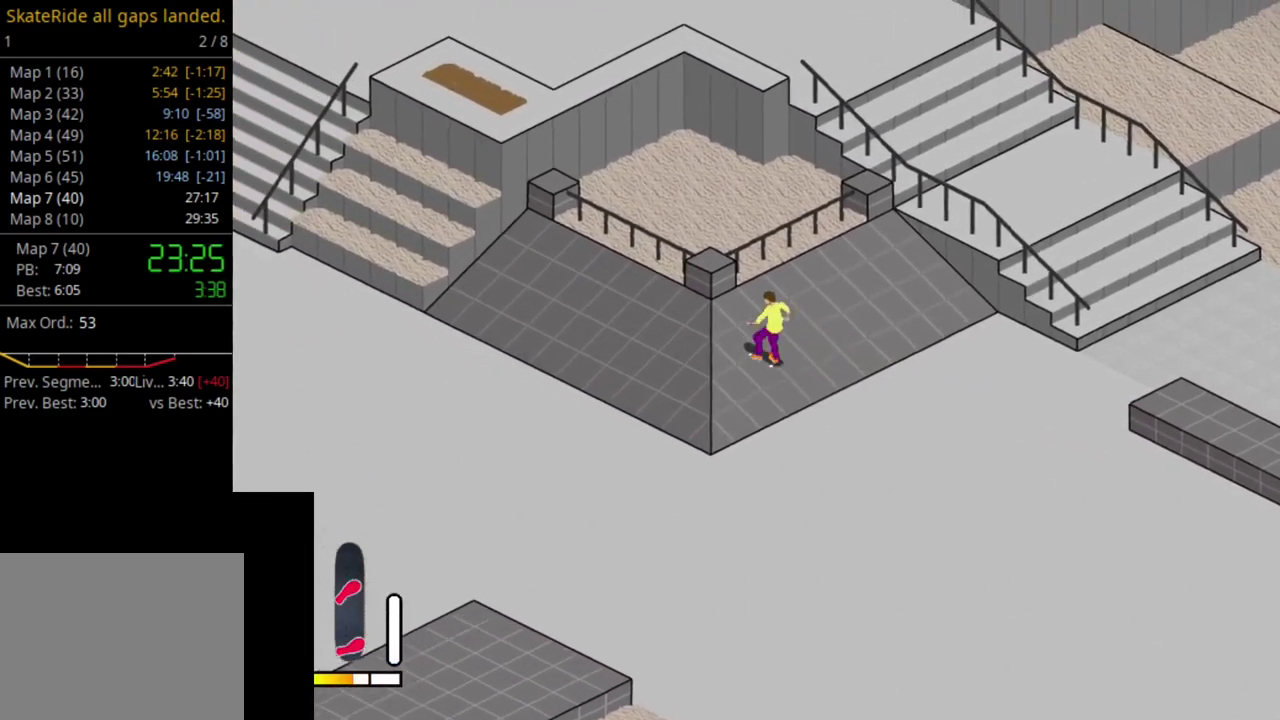
{"dt_ms": 500, "buttons": ["SQUARE", "DPAD_UP"], "right_stick": "center", "events": [[83, "SQUARE", "down"], [200, "SQUARE", "up"], [217, "DPAD_LEFT", "down"], [267, "SQUARE", "down"], [367, "DPAD_LEFT", "up"], [400, "SQUARE", "up"], [450, "SQUARE", "down"]]}
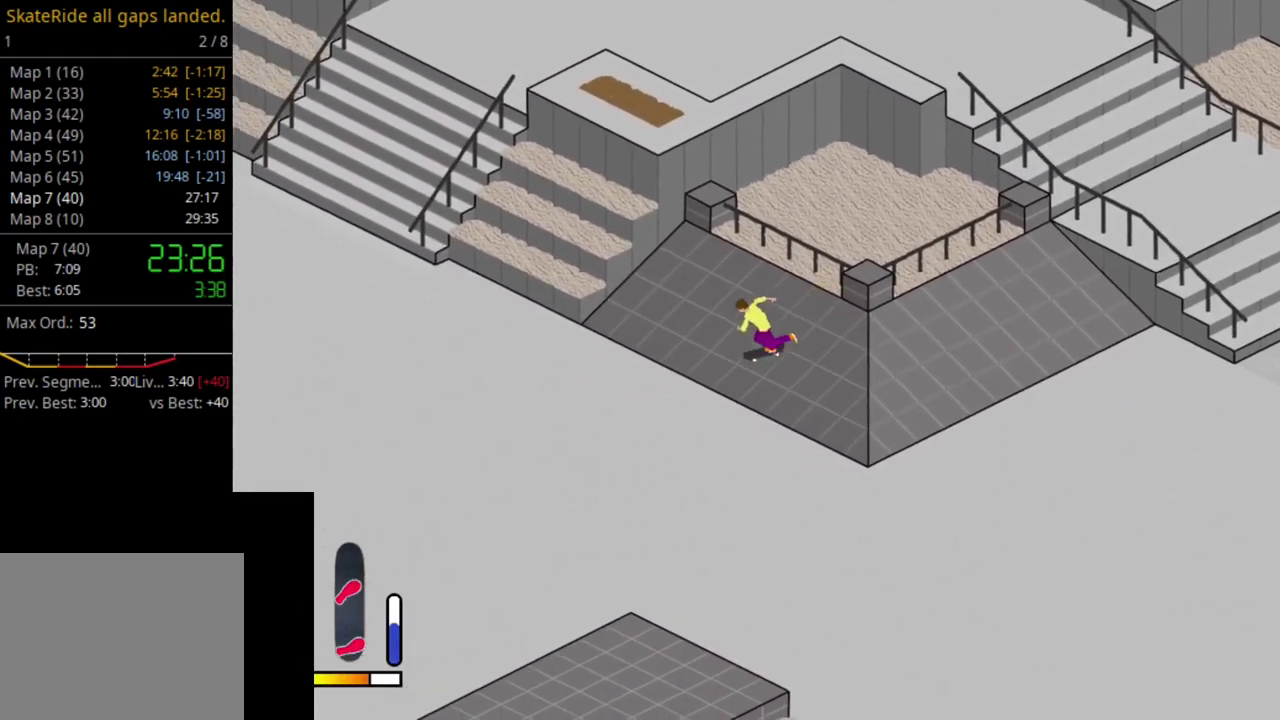
{"dt_ms": 300, "buttons": ["SQUARE", "DPAD_UP"], "right_stick": "center", "events": [[100, "SQUARE", "up"], [150, "SQUARE", "down"]]}
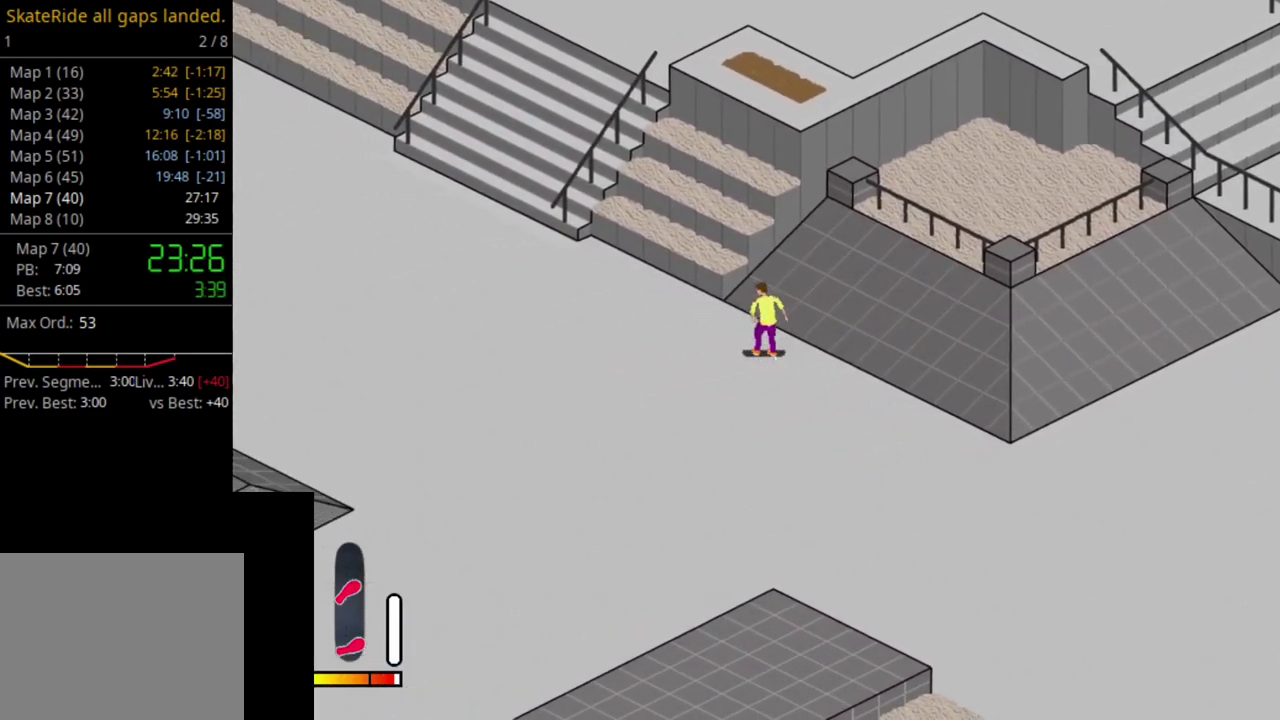
{"dt_ms": 400, "buttons": ["DPAD_RIGHT"], "right_stick": "center", "events": [[17, "DPAD_RIGHT", "down"], [17, "SQUARE", "up"], [100, "DPAD_RIGHT", "up"], [167, "DPAD_UP", "up"], [333, "DPAD_RIGHT", "down"]]}